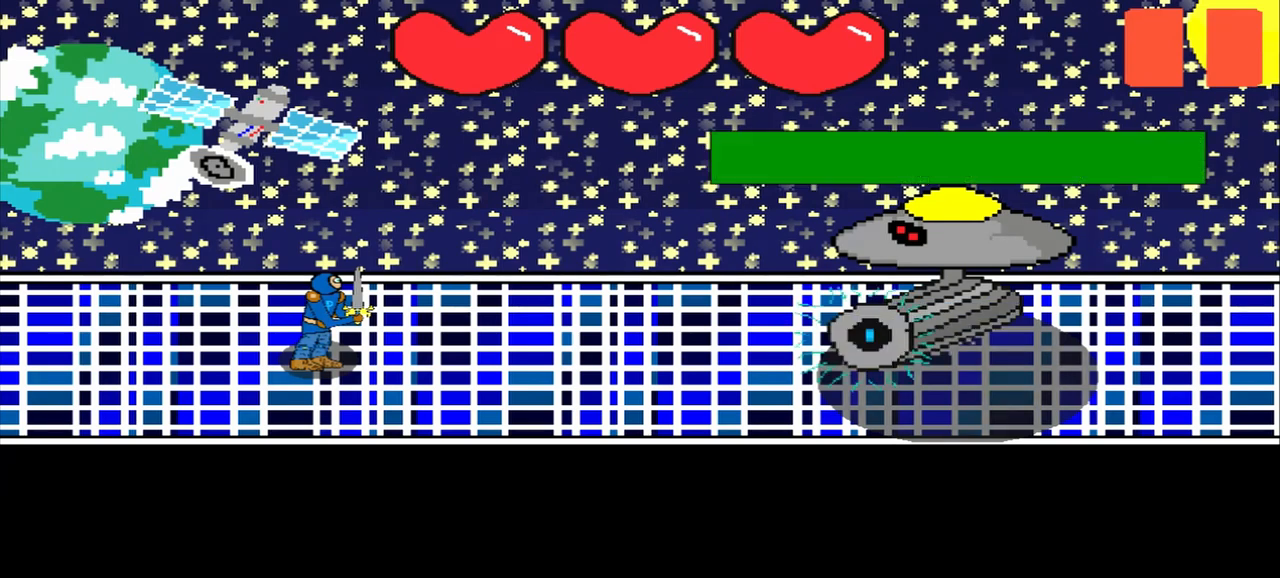
Gameplay with a controller (PlayStation layout); each line is a JSON object with the inputs held at the frame after it. "events" lists button and stick changes between this image and that frame as [ms after this image, input, new state], when the widget could be followed in between. Not read: L2 L3 R2 R3 right_stick.
{"buttons": [], "left_stick": "left", "events": [[167, "left_stick", "down"], [500, "left_stick", "left"]]}
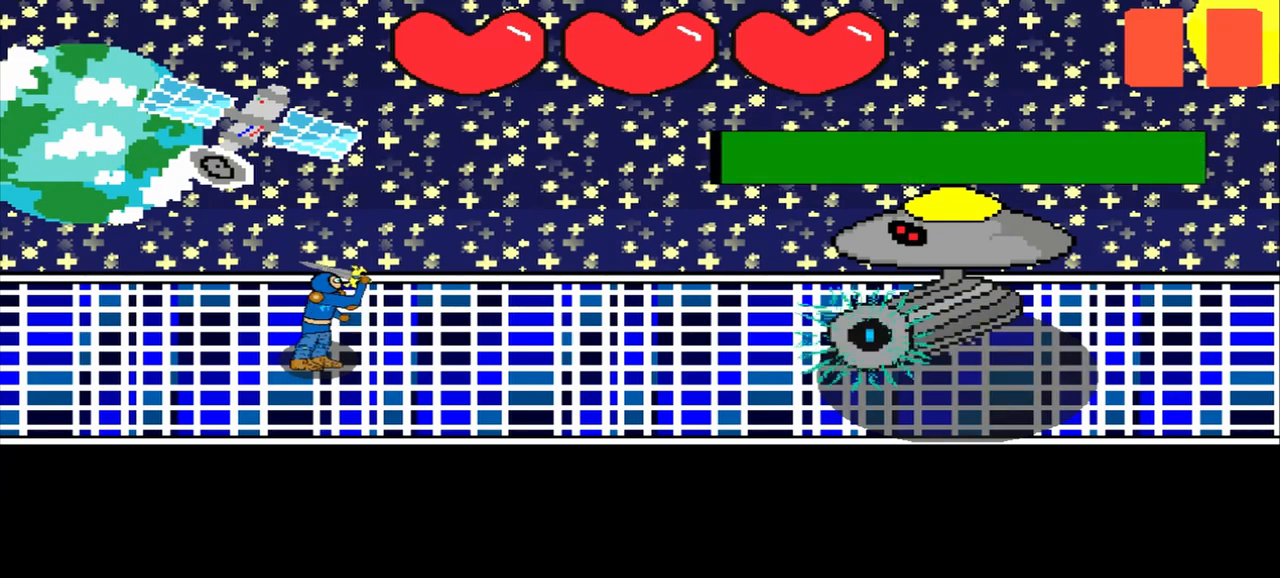
{"buttons": [], "left_stick": "up-left", "events": [[250, "left_stick", "center"], [500, "left_stick", "up-left"]]}
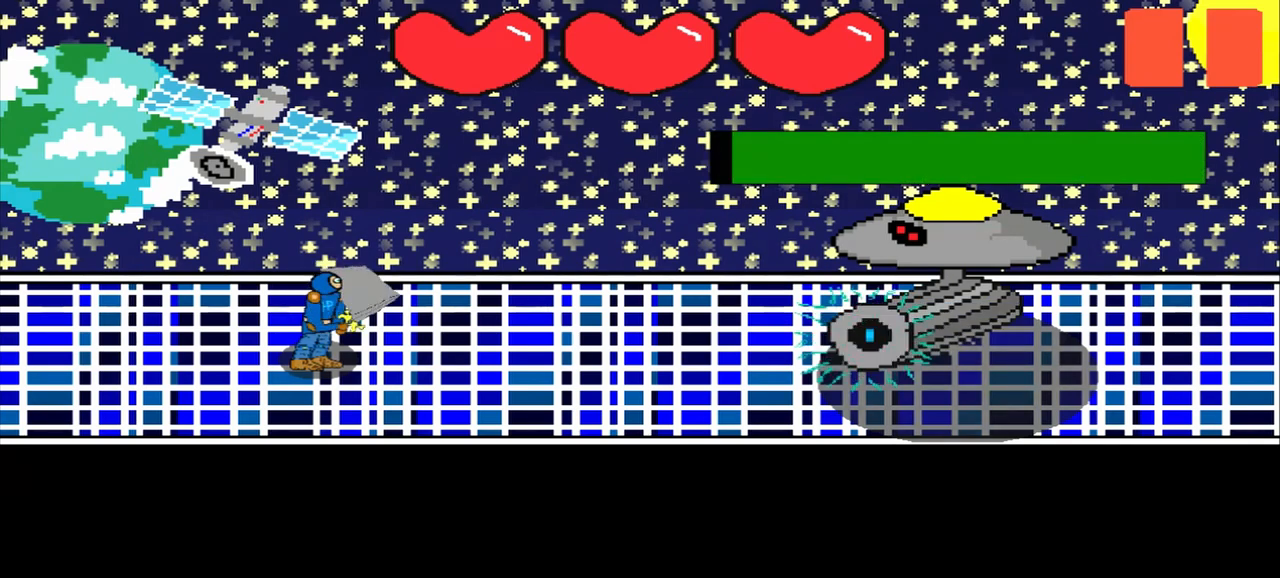
{"buttons": [], "left_stick": "down-left", "events": [[250, "left_stick", "center"], [458, "left_stick", "down-left"]]}
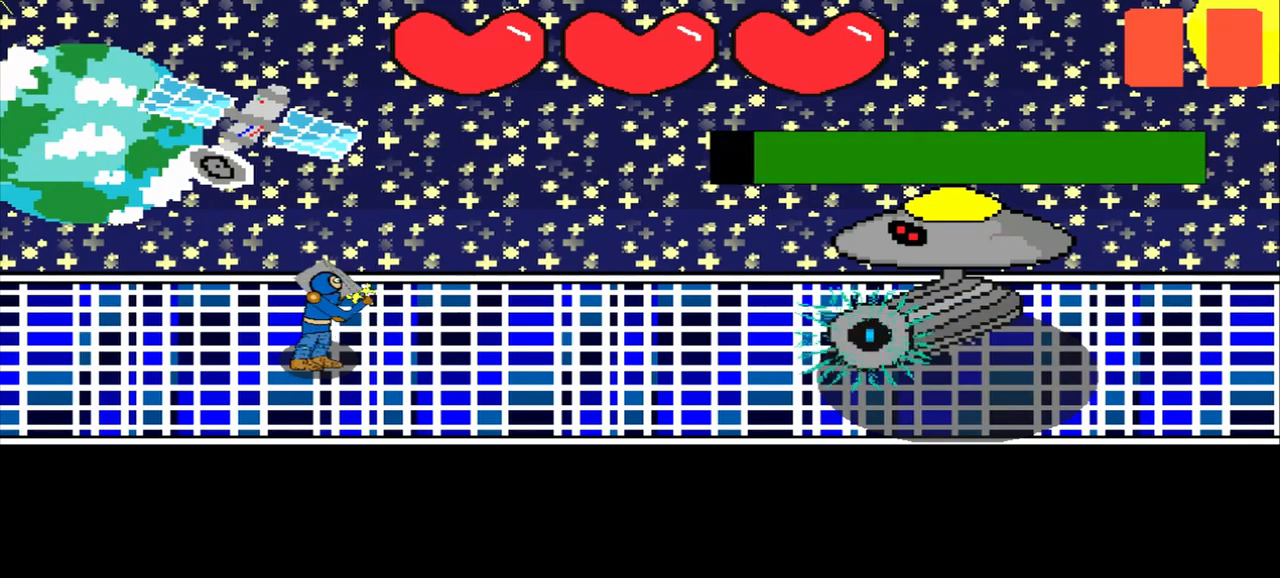
{"buttons": [], "left_stick": "center", "events": [[42, "left_stick", "center"], [250, "left_stick", "down-left"], [417, "left_stick", "center"]]}
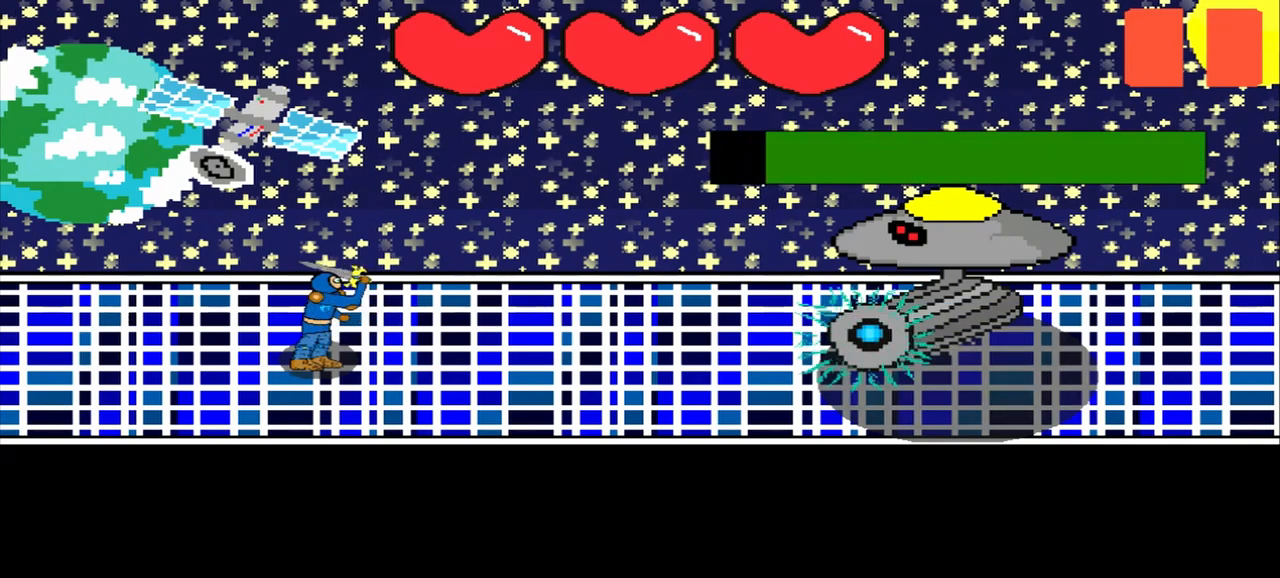
{"buttons": [], "left_stick": "center", "events": [[167, "left_stick", "up"], [375, "left_stick", "center"]]}
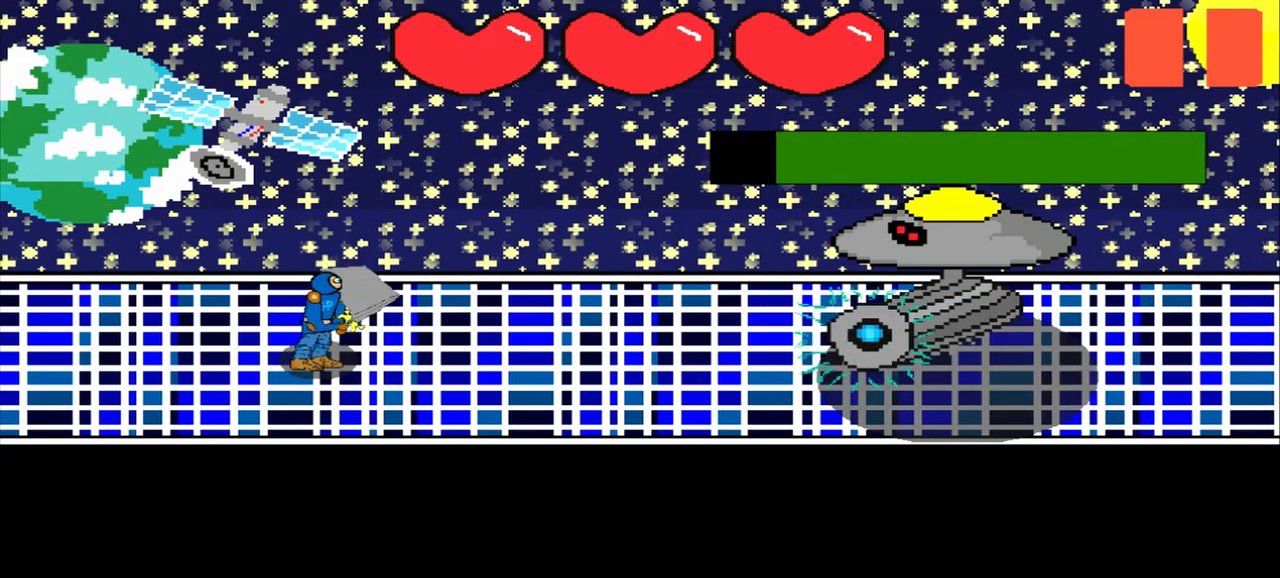
{"buttons": [], "left_stick": "left", "events": [[125, "left_stick", "down"], [333, "left_stick", "center"], [500, "left_stick", "left"]]}
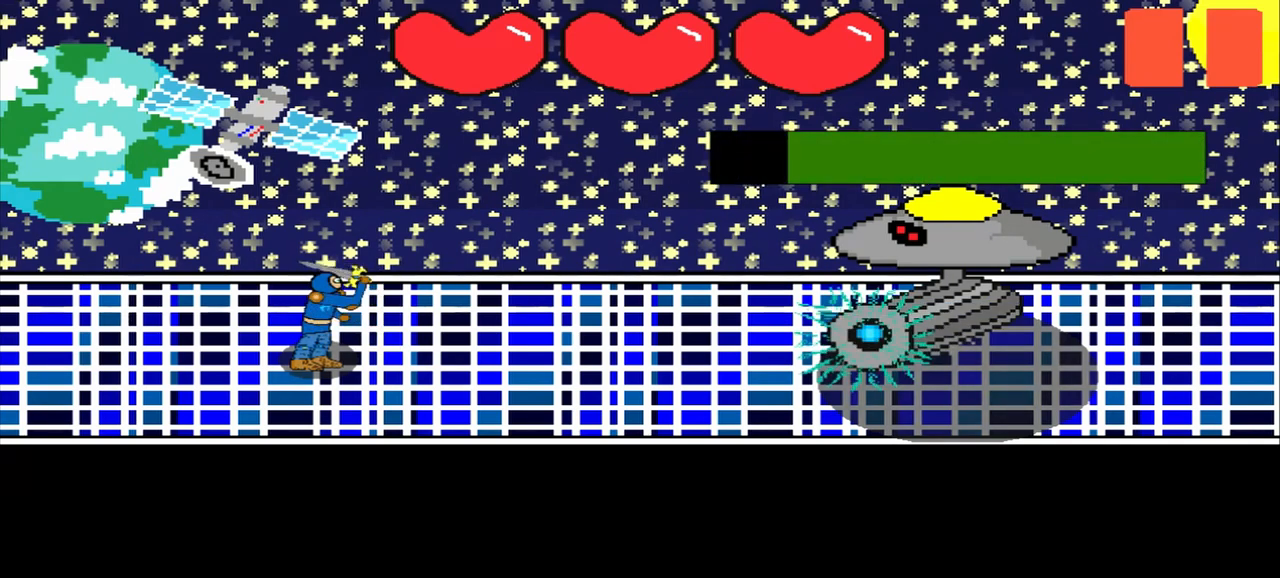
{"buttons": [], "left_stick": "down-right", "events": [[292, "left_stick", "center"], [458, "left_stick", "down-right"]]}
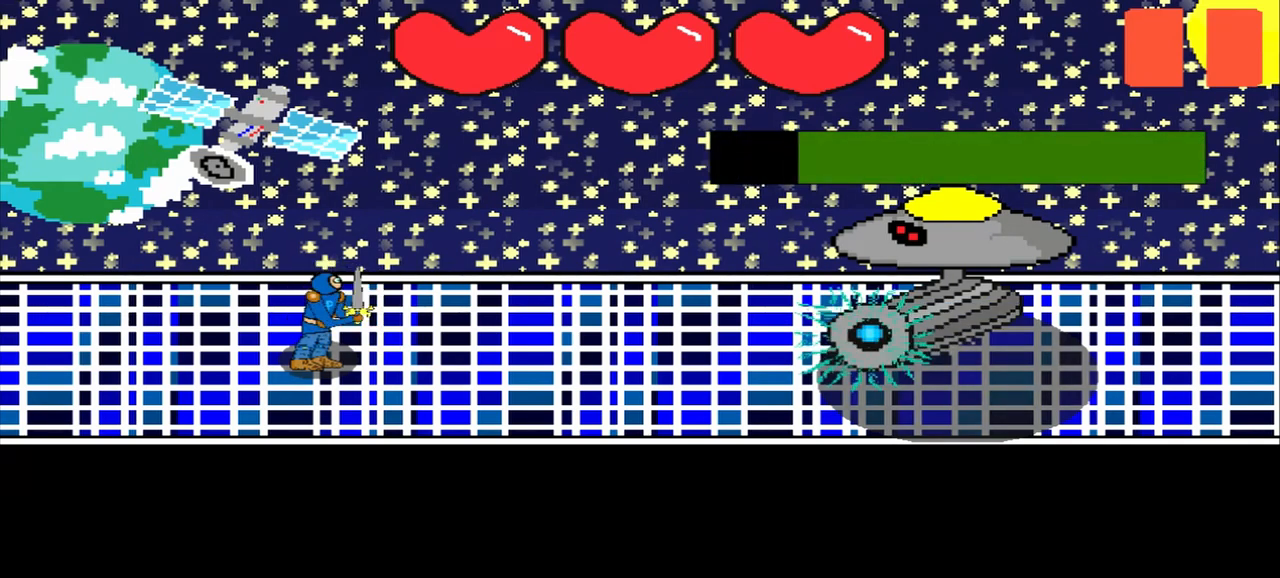
{"buttons": [], "left_stick": "center", "events": [[83, "left_stick", "center"], [250, "left_stick", "left"], [500, "left_stick", "center"]]}
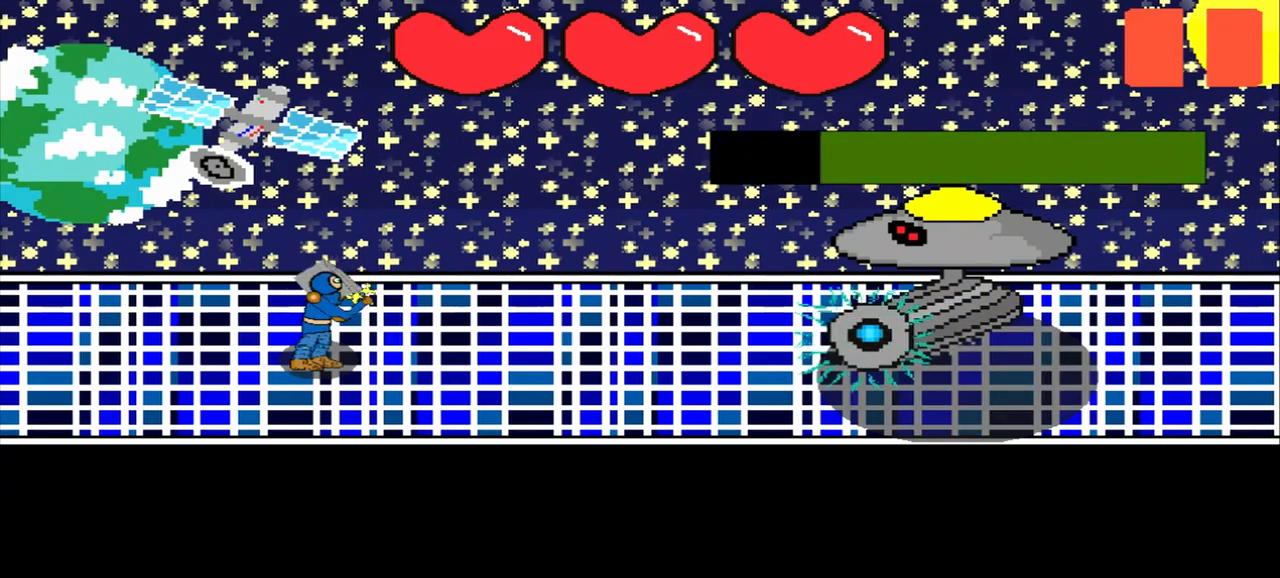
{"buttons": [], "left_stick": "center", "events": [[167, "left_stick", "right"], [375, "left_stick", "center"]]}
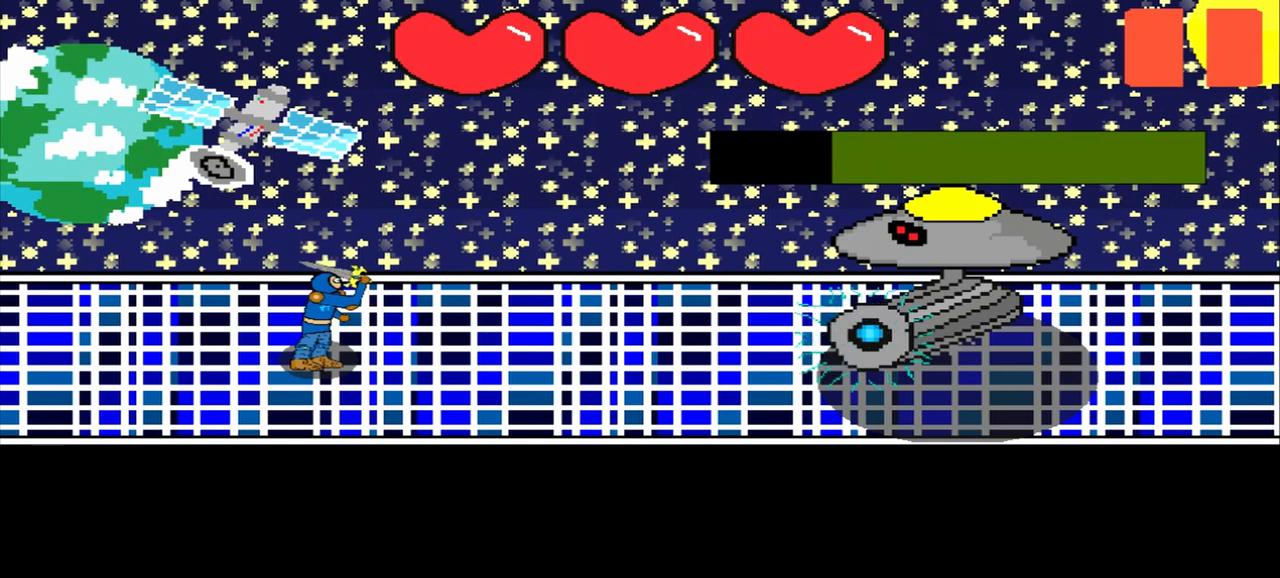
{"buttons": [], "left_stick": "down", "events": [[125, "left_stick", "up"], [292, "left_stick", "center"], [500, "left_stick", "down"]]}
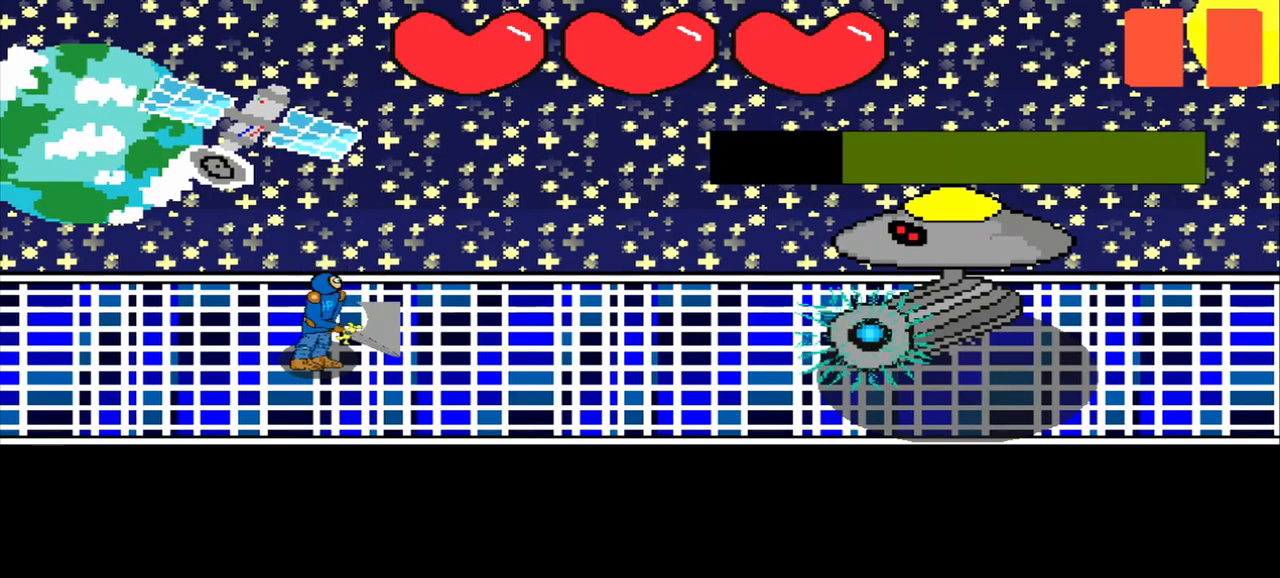
{"buttons": [], "left_stick": "left", "events": [[250, "left_stick", "center"], [375, "left_stick", "left"]]}
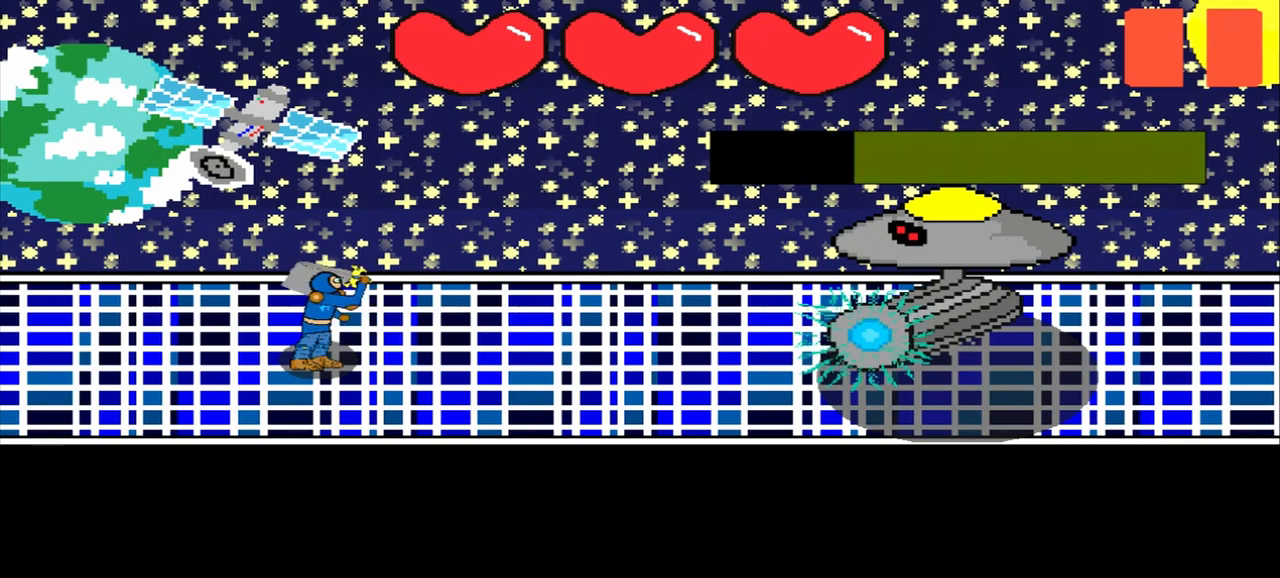
{"buttons": [], "left_stick": "center", "events": [[125, "left_stick", "center"], [292, "left_stick", "up-right"], [500, "left_stick", "center"]]}
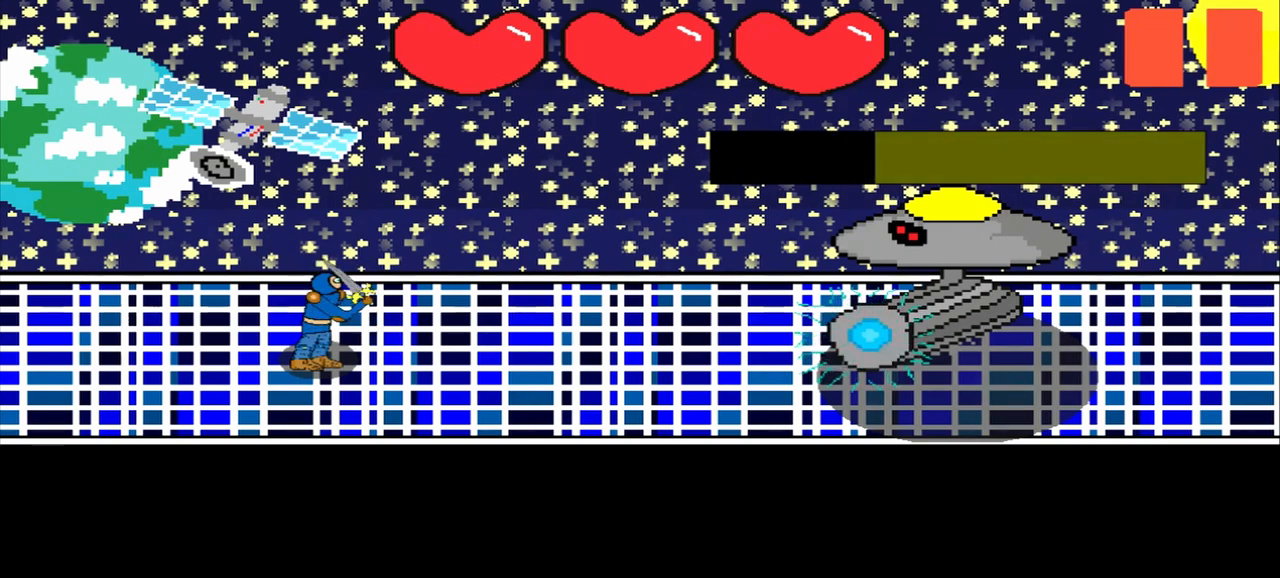
{"buttons": [], "left_stick": "center", "events": [[208, "left_stick", "right"], [375, "left_stick", "center"]]}
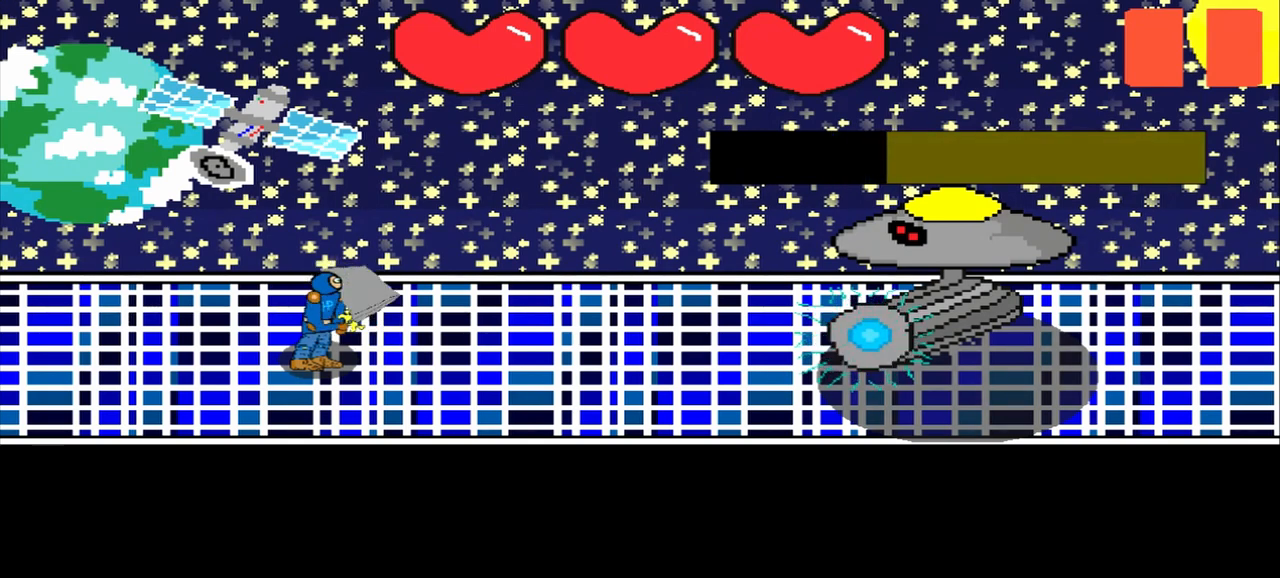
{"buttons": [], "left_stick": "down-left", "events": [[125, "left_stick", "up-right"], [292, "left_stick", "center"], [458, "left_stick", "down-left"]]}
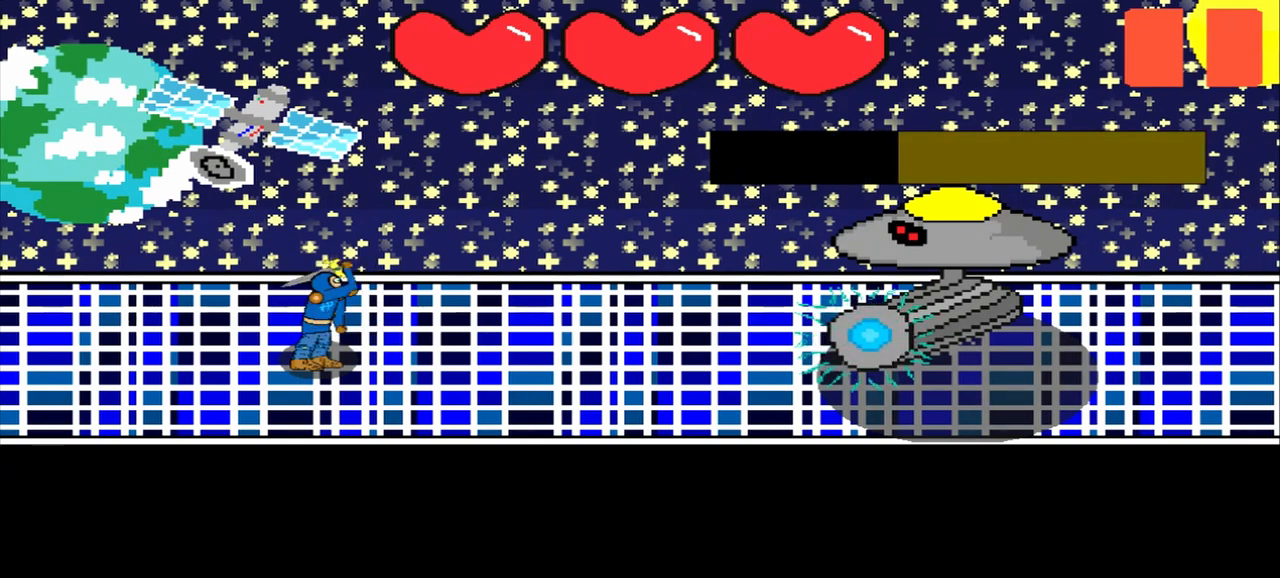
{"buttons": [], "left_stick": "left", "events": [[167, "left_stick", "center"], [417, "left_stick", "left"]]}
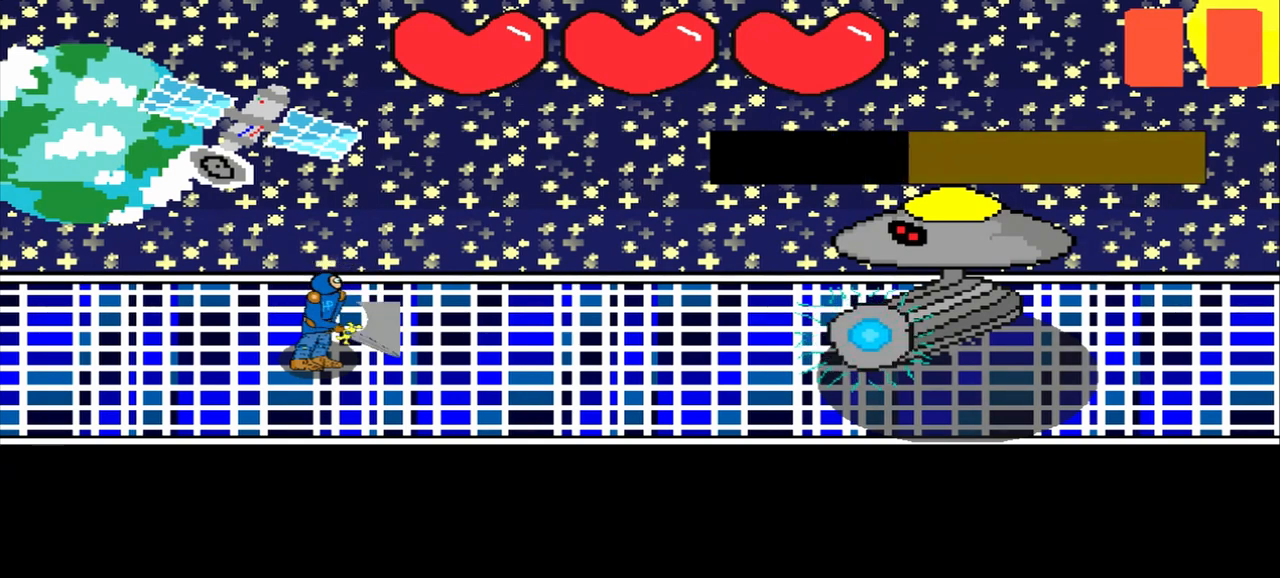
{"buttons": [], "left_stick": "down", "events": [[125, "left_stick", "center"], [333, "left_stick", "down"]]}
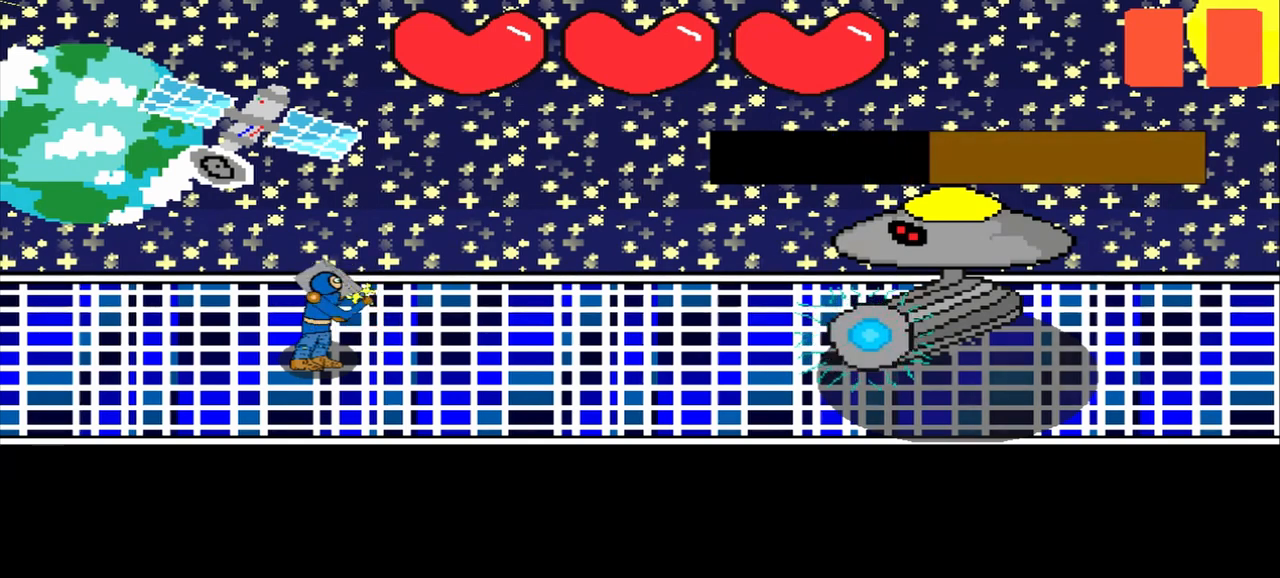
{"buttons": [], "left_stick": "center", "events": [[42, "left_stick", "center"], [167, "left_stick", "left"], [417, "left_stick", "center"]]}
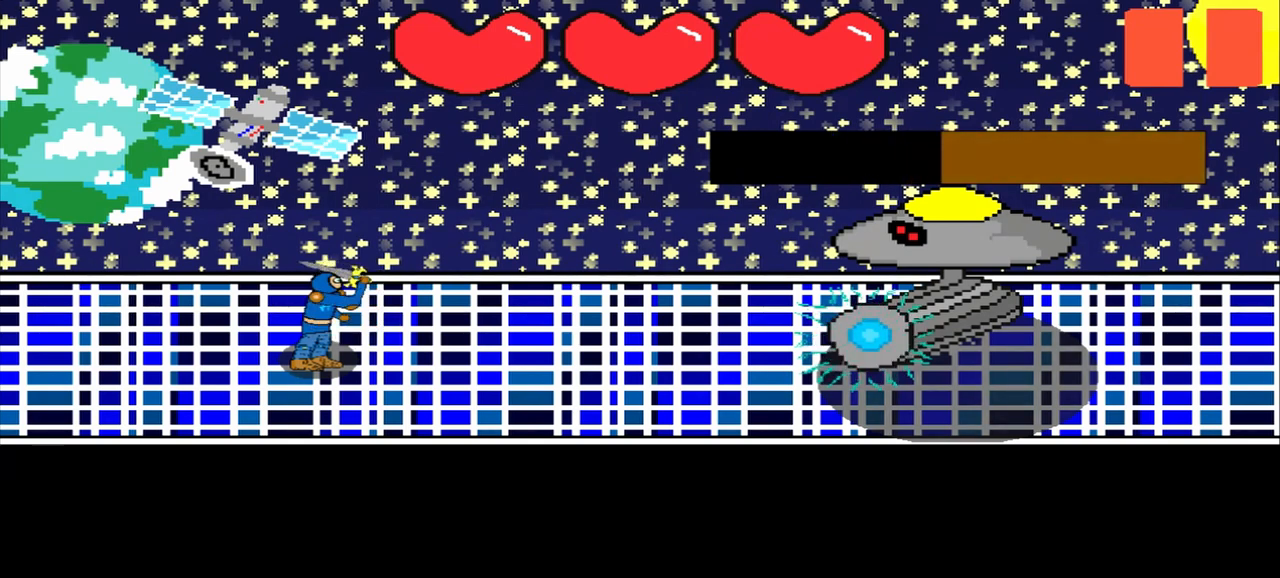
{"buttons": [], "left_stick": "center", "events": [[125, "left_stick", "up-right"], [375, "left_stick", "center"]]}